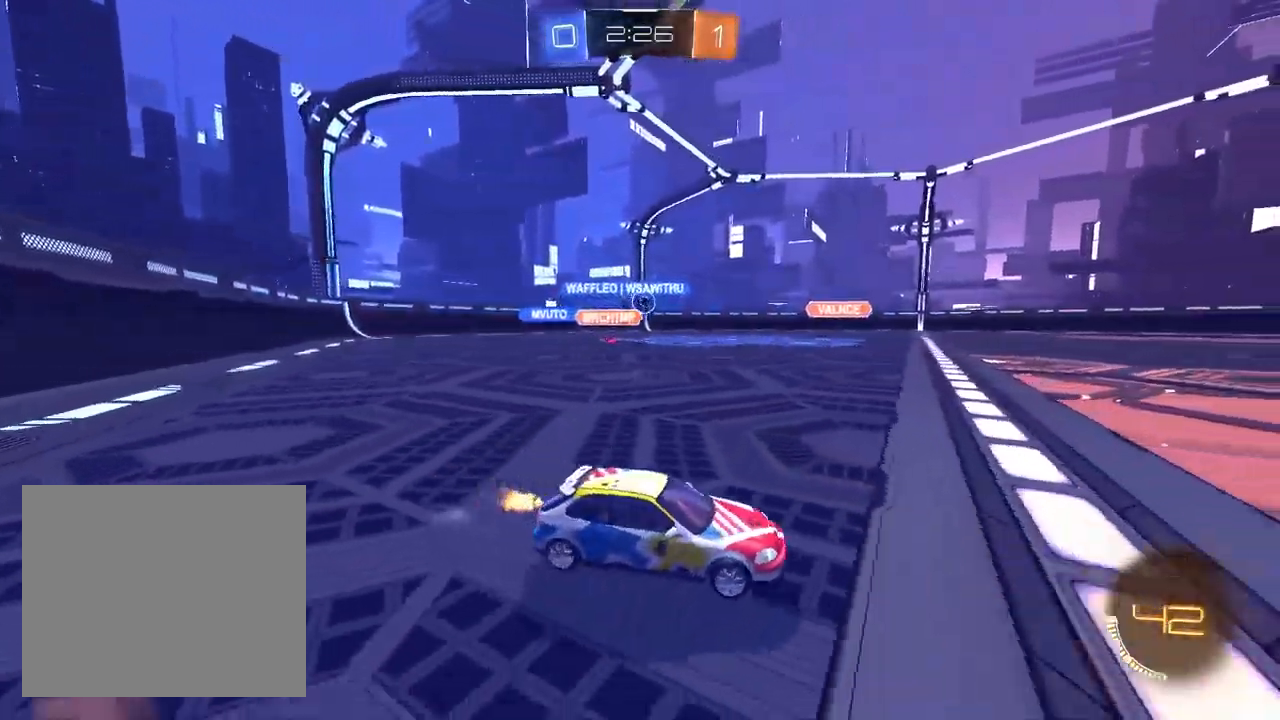
Gameplay with a controller (PlayStation layout); each line is a JSON object with the inputs held at the frame after it. "events" lists button and stick changes between this image and that frame as [ms after this image, input, new state], when the widget could be followed in between.
{"buttons": ["R2"], "left_stick": "left", "right_stick": "center", "events": []}
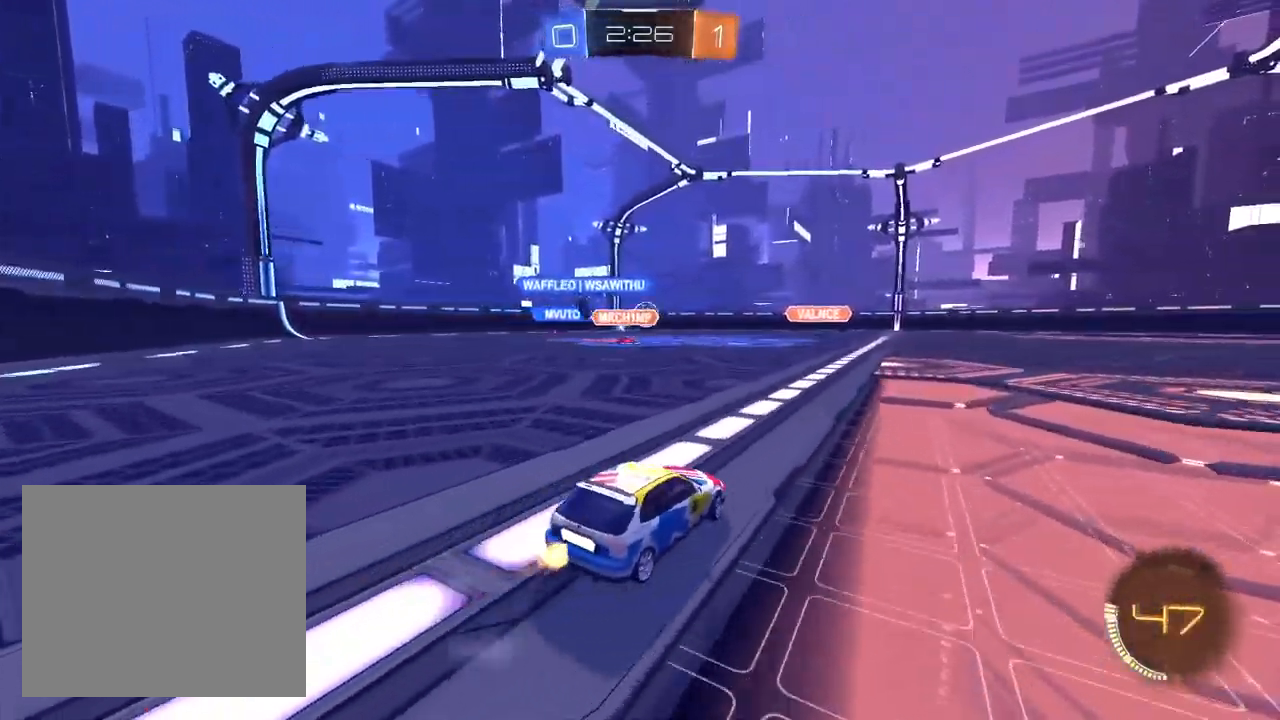
{"buttons": ["R2"], "left_stick": "left", "right_stick": "center", "events": [[150, "left_stick", "center"], [333, "left_stick", "left"]]}
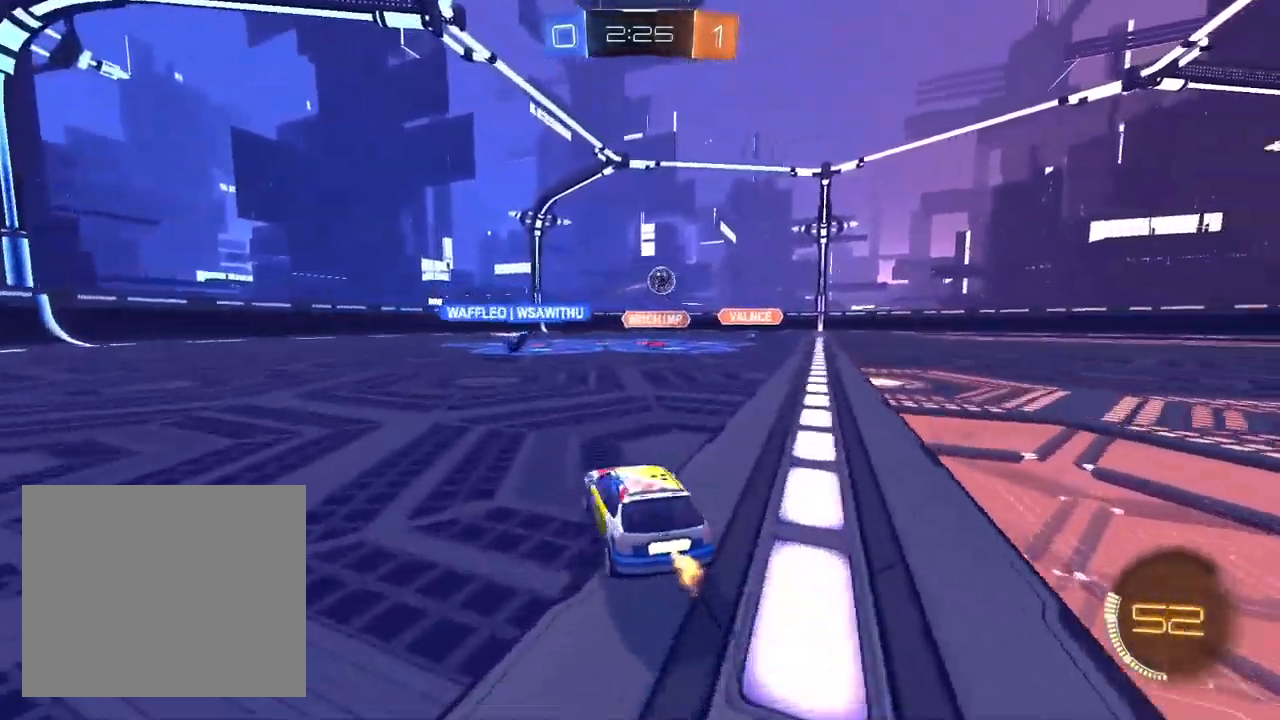
{"buttons": ["R2"], "left_stick": "up-right", "right_stick": "center", "events": [[200, "left_stick", "center"], [267, "left_stick", "up-right"]]}
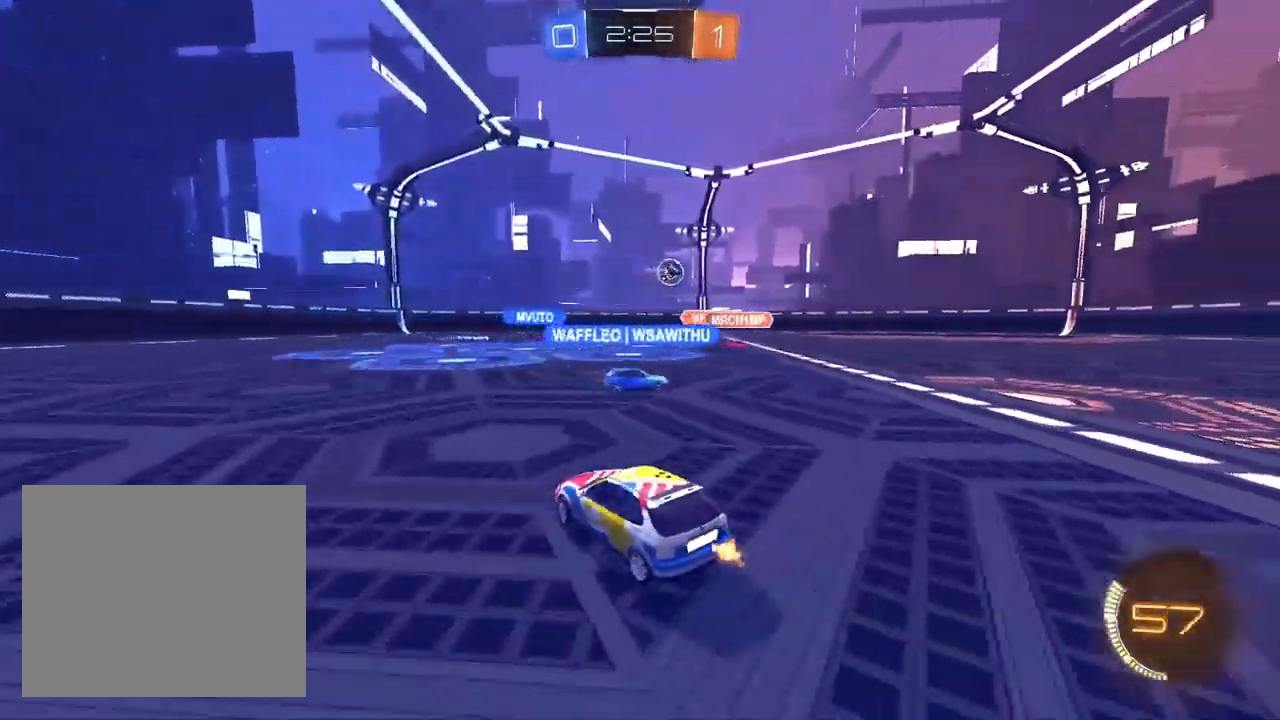
{"buttons": ["R2"], "left_stick": "center", "right_stick": "center", "events": [[67, "left_stick", "center"], [217, "left_stick", "up-right"], [383, "left_stick", "center"]]}
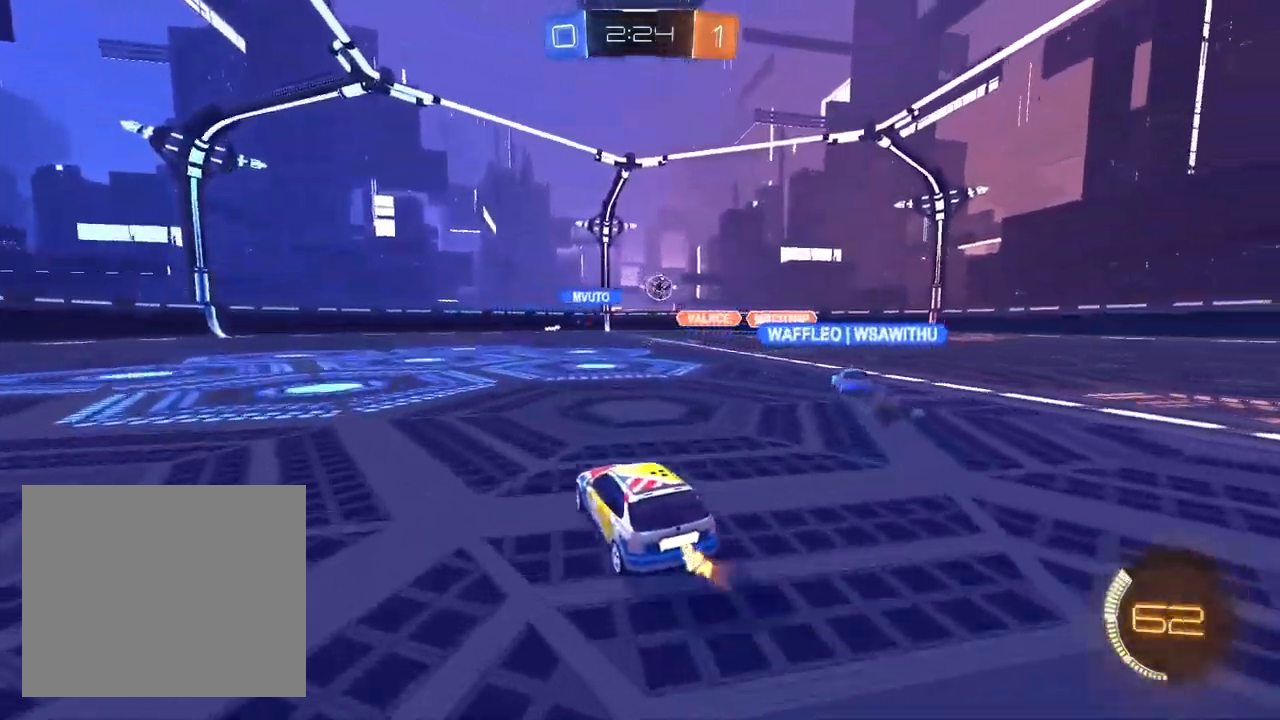
{"buttons": ["R2"], "left_stick": "center", "right_stick": "center", "events": [[33, "left_stick", "up-right"], [217, "left_stick", "center"]]}
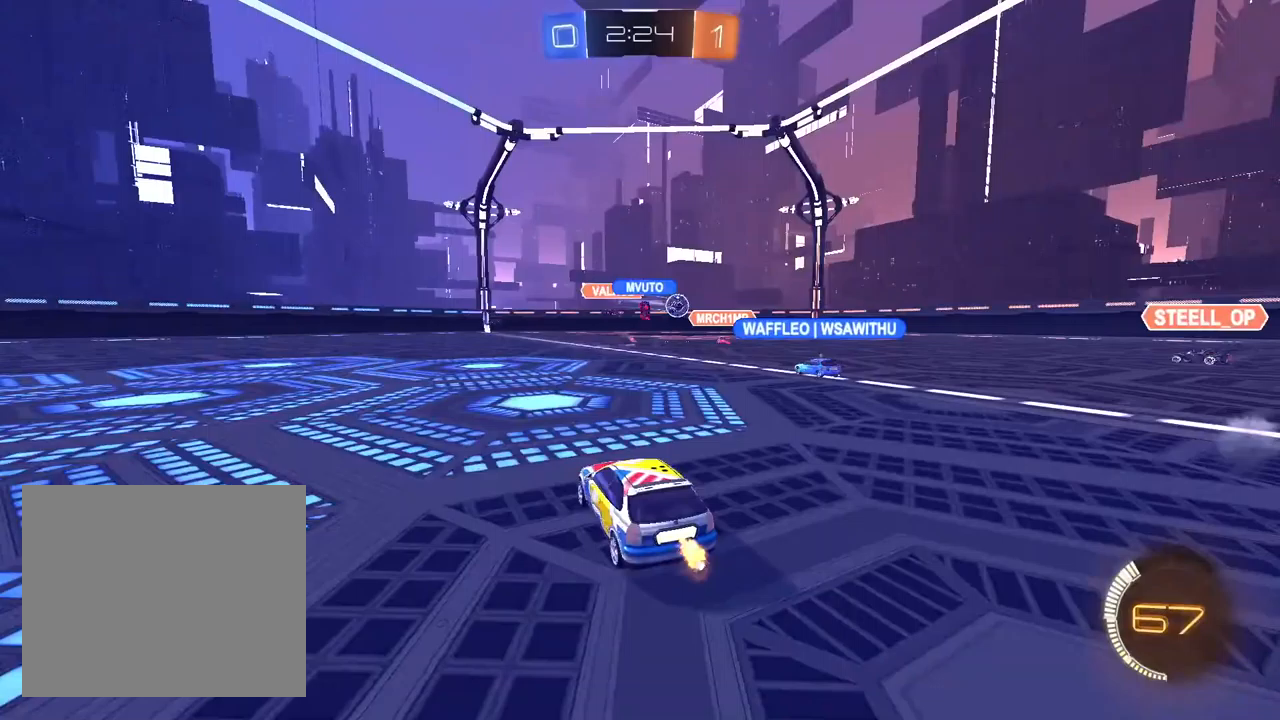
{"buttons": ["R2"], "left_stick": "down-left", "right_stick": "center", "events": [[133, "left_stick", "right"], [233, "left_stick", "center"], [350, "left_stick", "left"], [450, "left_stick", "down-left"]]}
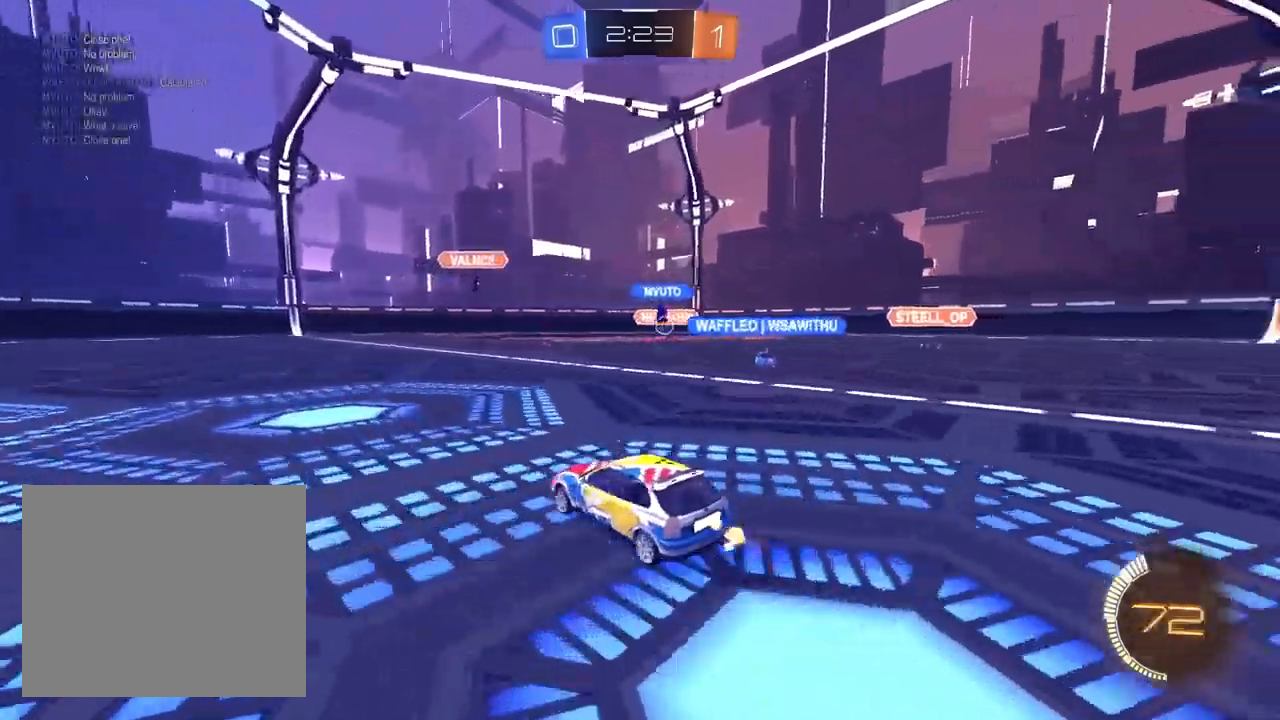
{"buttons": ["R2"], "left_stick": "right", "right_stick": "center", "events": [[300, "left_stick", "center"], [400, "left_stick", "right"]]}
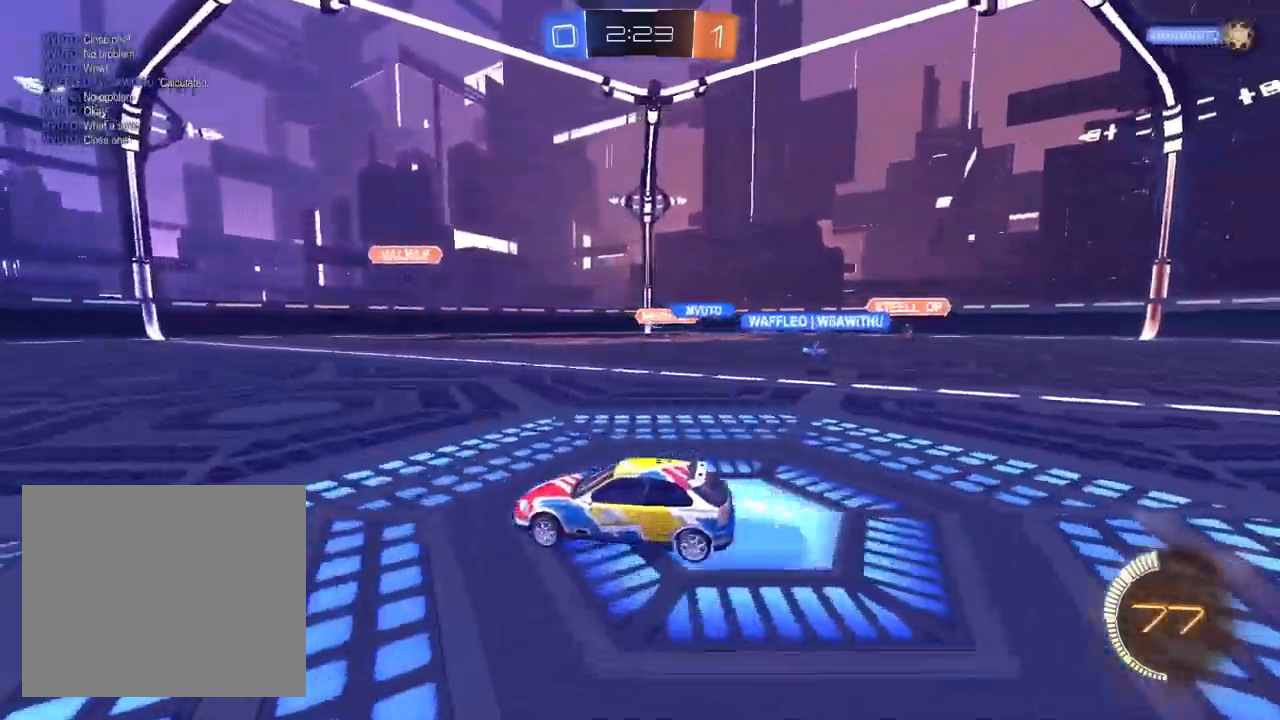
{"buttons": ["R2"], "left_stick": "up-right", "right_stick": "center", "events": [[133, "SQUARE", "down"], [200, "left_stick", "center"], [250, "SQUARE", "up"], [367, "left_stick", "up-right"]]}
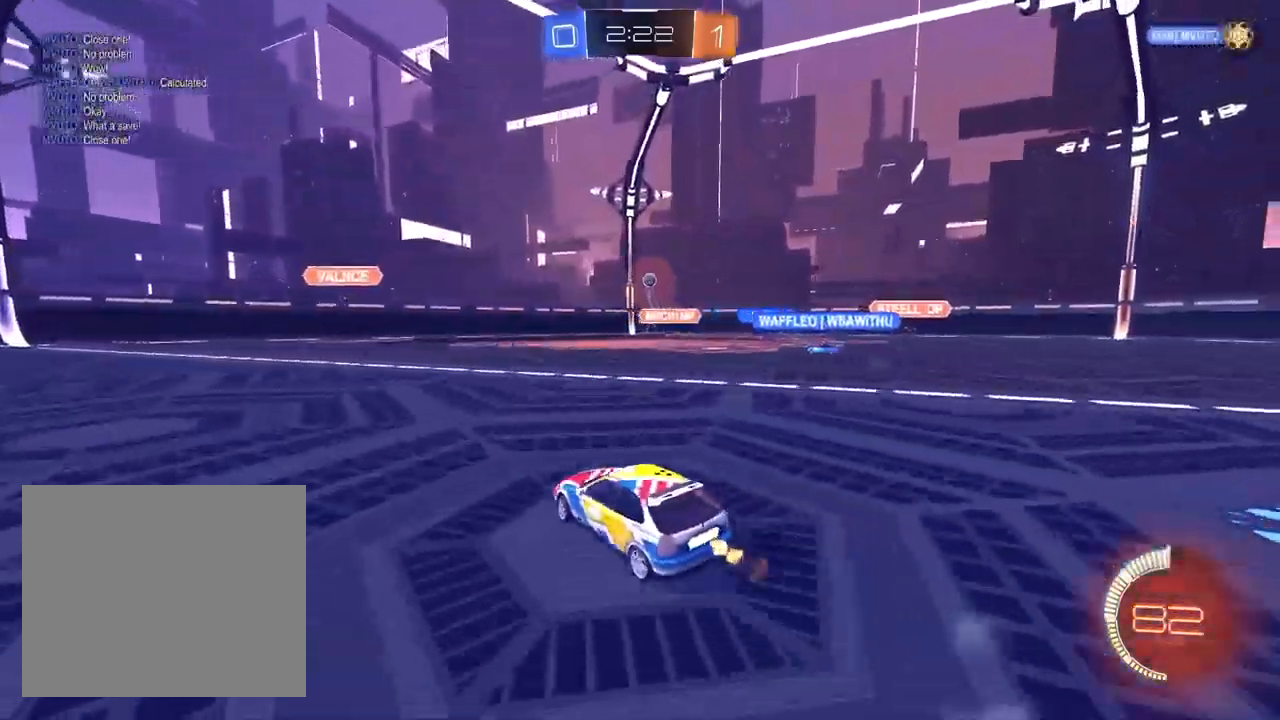
{"buttons": ["R2"], "left_stick": "left", "right_stick": "center", "events": [[33, "left_stick", "center"], [83, "left_stick", "left"]]}
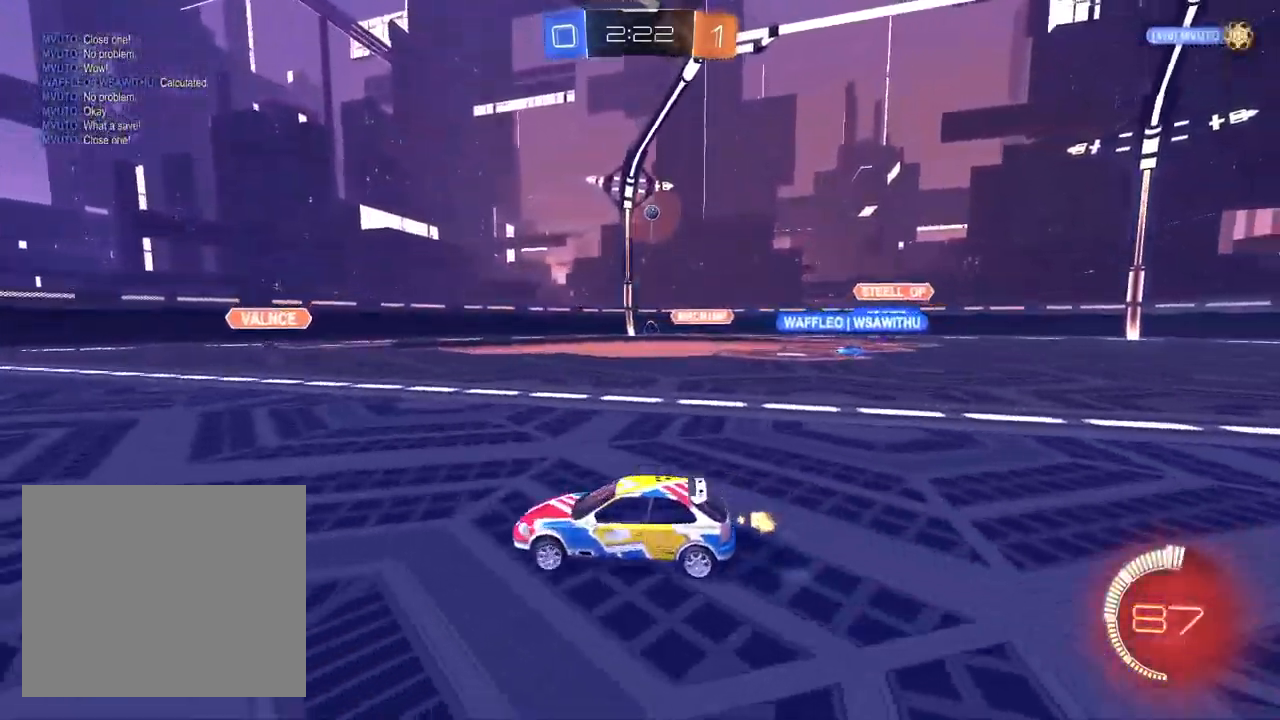
{"buttons": ["R2"], "left_stick": "left", "right_stick": "center", "events": [[33, "left_stick", "center"], [100, "left_stick", "right"], [217, "SQUARE", "down"], [350, "SQUARE", "up"], [367, "left_stick", "center"], [417, "left_stick", "left"]]}
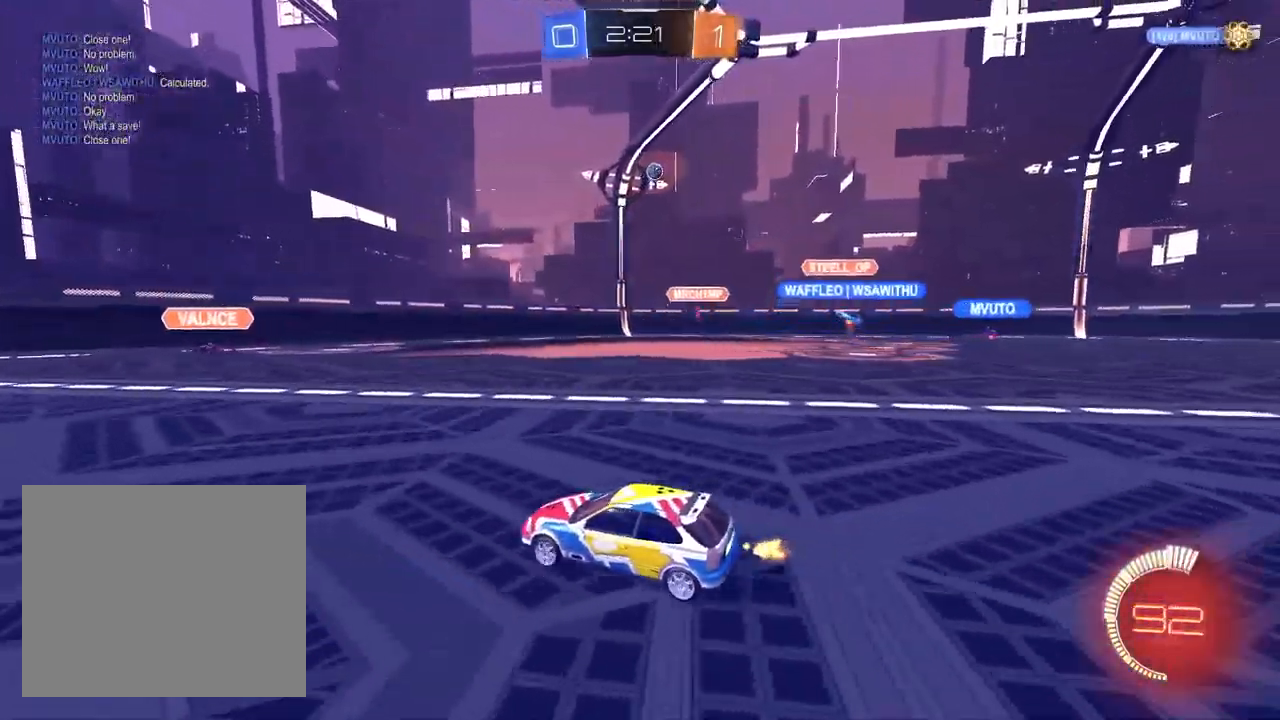
{"buttons": ["R2"], "left_stick": "left", "right_stick": "center", "events": [[117, "left_stick", "center"], [417, "left_stick", "left"]]}
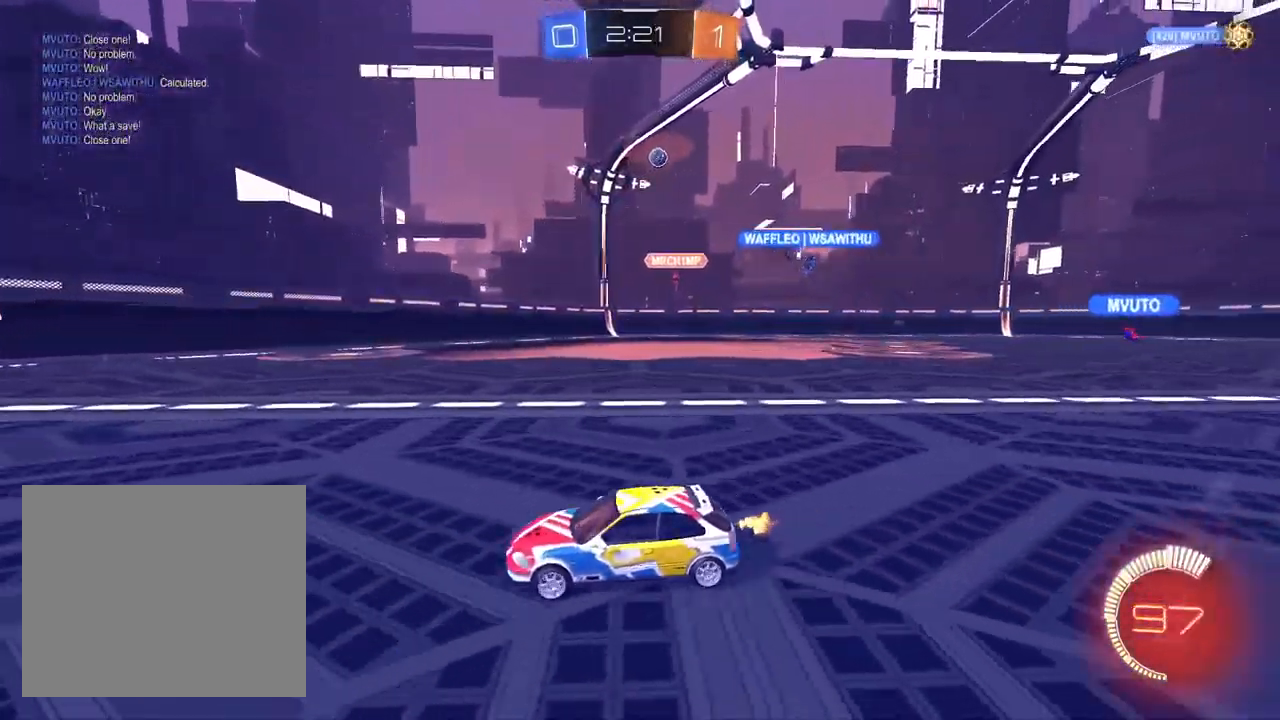
{"buttons": ["R2"], "left_stick": "center", "right_stick": "center", "events": [[117, "left_stick", "center"]]}
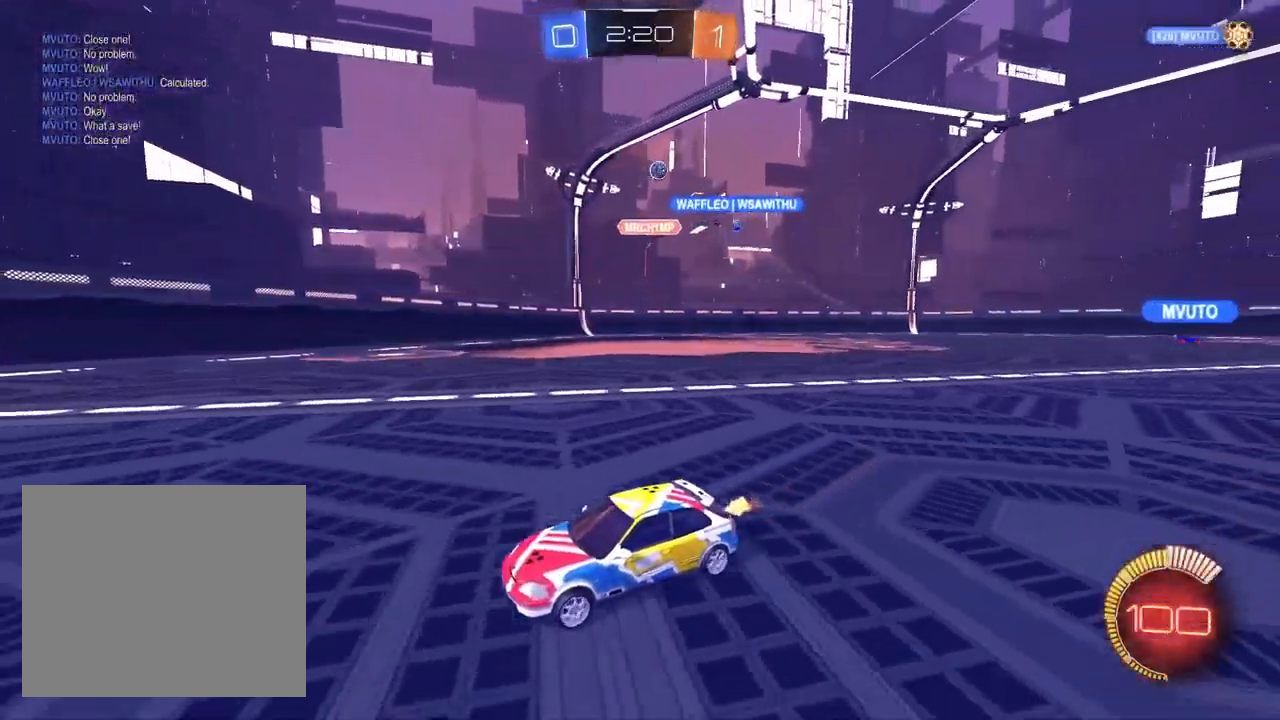
{"buttons": ["R2"], "left_stick": "center", "right_stick": "center", "events": [[67, "left_stick", "up-right"], [200, "left_stick", "center"], [267, "left_stick", "left"], [433, "left_stick", "center"]]}
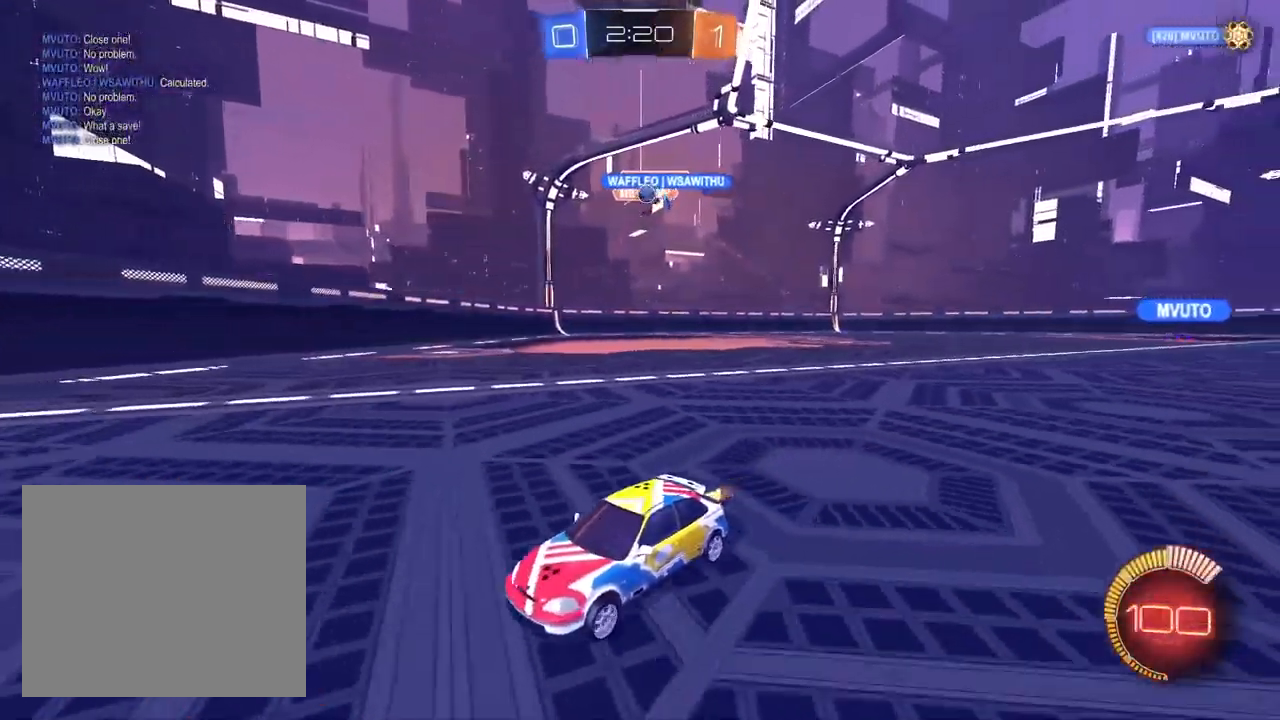
{"buttons": ["L2", "R2"], "left_stick": "up-right", "right_stick": "center", "events": [[133, "left_stick", "up-right"], [333, "SQUARE", "down"], [383, "L2", "down"], [500, "SQUARE", "up"]]}
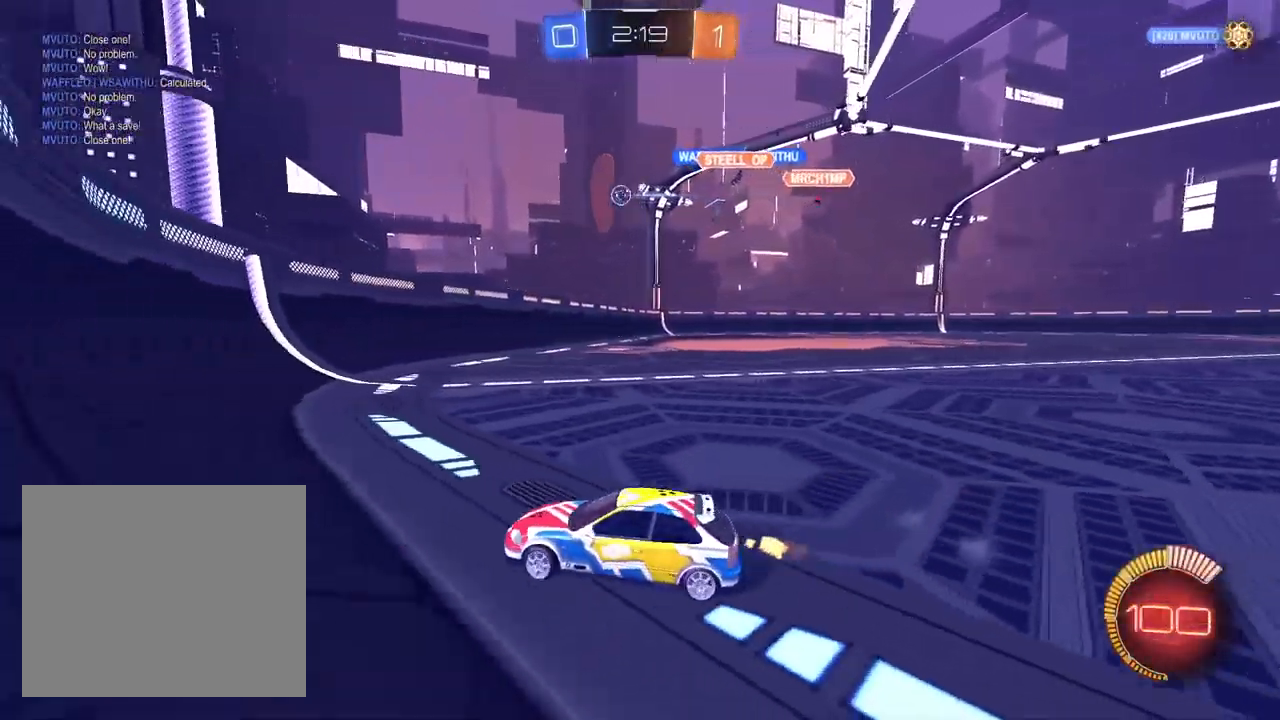
{"buttons": ["L1", "R2"], "left_stick": "right", "right_stick": "center", "events": [[83, "L2", "up"], [133, "SQUARE", "down"], [167, "left_stick", "right"], [217, "SQUARE", "up"], [467, "L1", "down"]]}
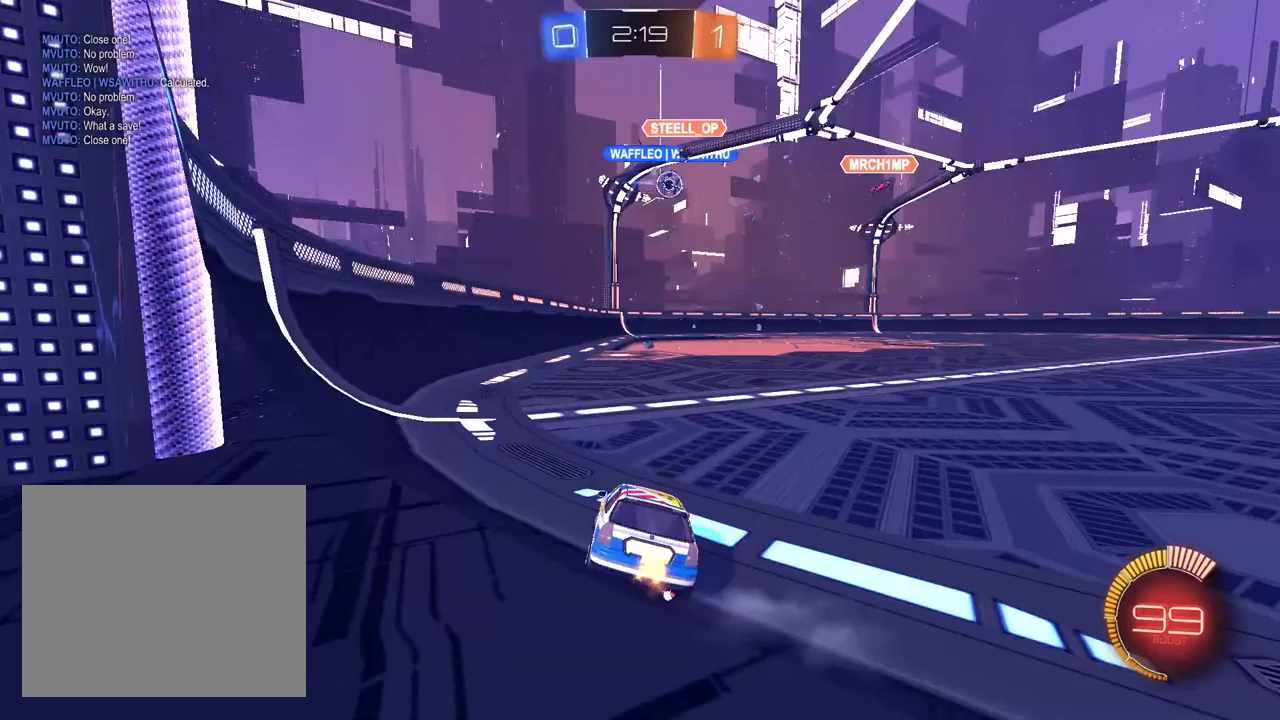
{"buttons": ["L1", "R2"], "left_stick": "right", "right_stick": "center", "events": []}
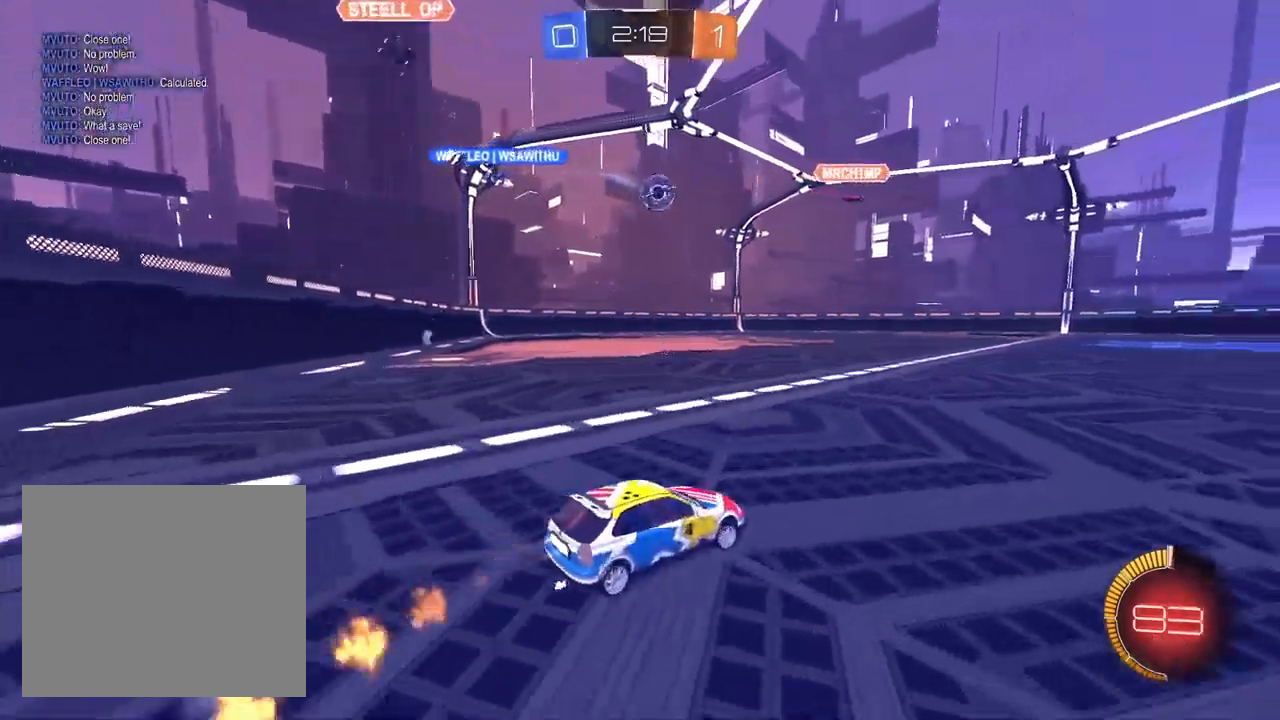
{"buttons": ["L1", "R2"], "left_stick": "center", "right_stick": "center", "events": [[83, "left_stick", "center"], [150, "left_stick", "down-left"], [167, "CROSS", "down"], [450, "CROSS", "up"], [483, "left_stick", "center"]]}